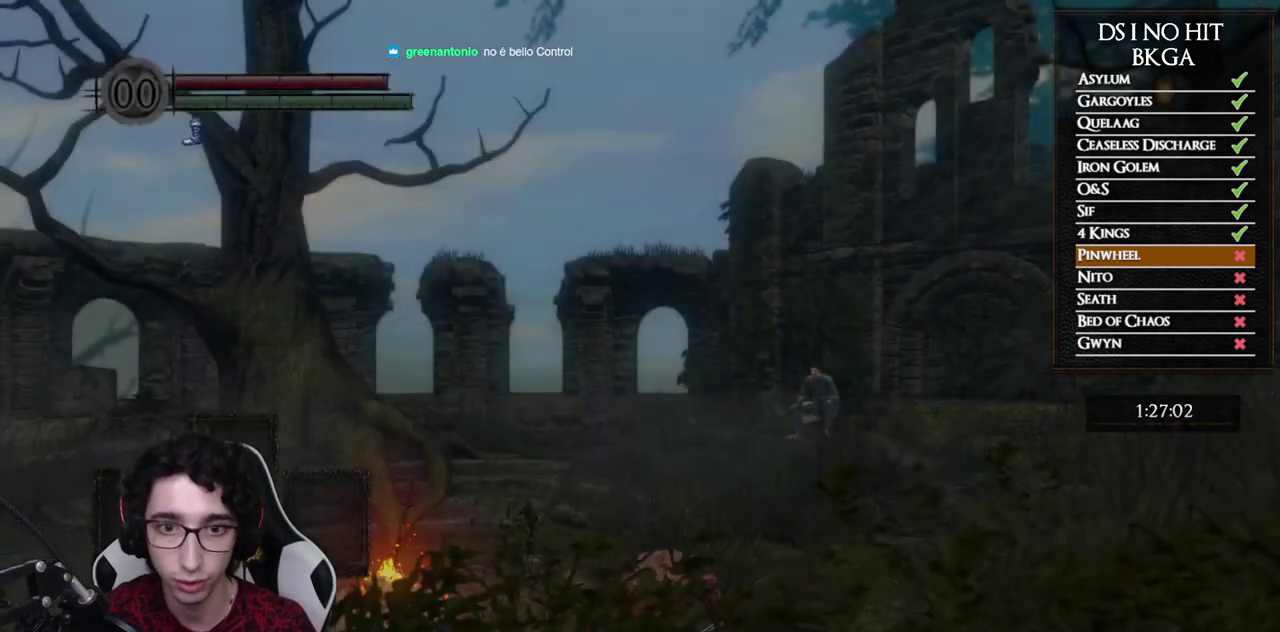
Gameplay with a controller (Xbox layout); each line is a JSON object with the inputs held at the frame after it. "events" lists button and stick changes between this image and that frame as [ms after this image, input, new state], when the widget could be followed in between. This document gives stick clicks only as held states, not as events.
{"buttons": [], "left_stick": "up", "right_stick": "right", "events": [[283, "right_stick", "down-right"], [317, "left_stick", "up"], [417, "right_stick", "center"], [500, "right_stick", "right"]]}
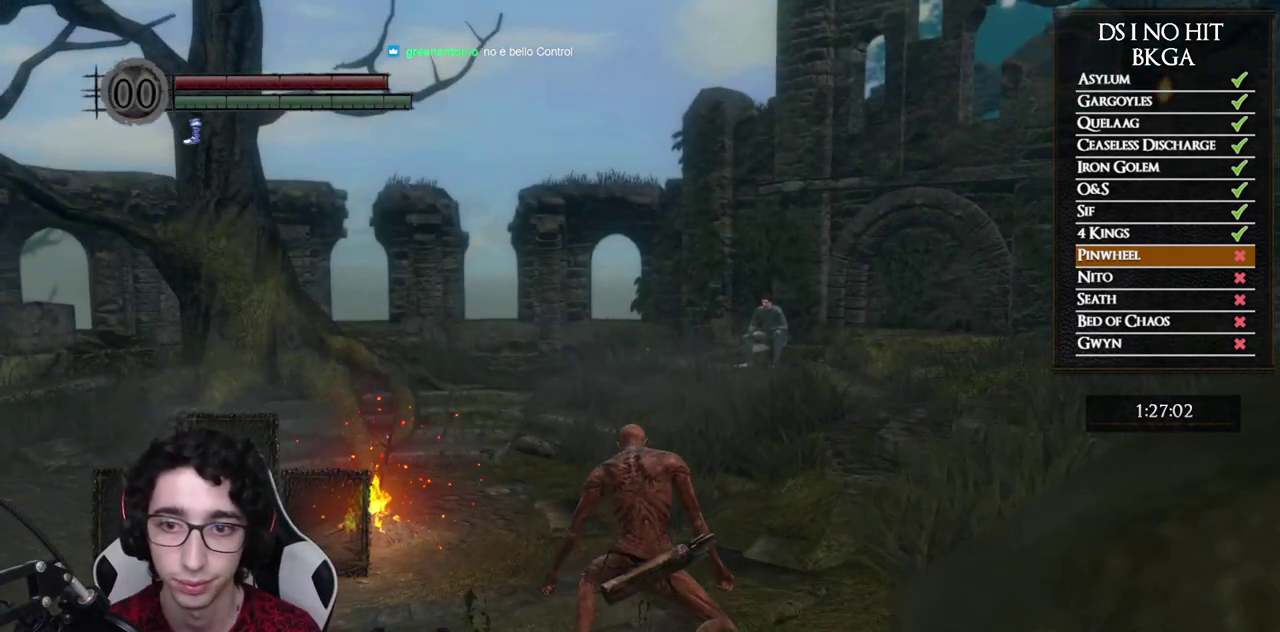
{"buttons": ["B"], "left_stick": "up", "right_stick": "center", "events": [[283, "right_stick", "center"], [367, "B", "down"]]}
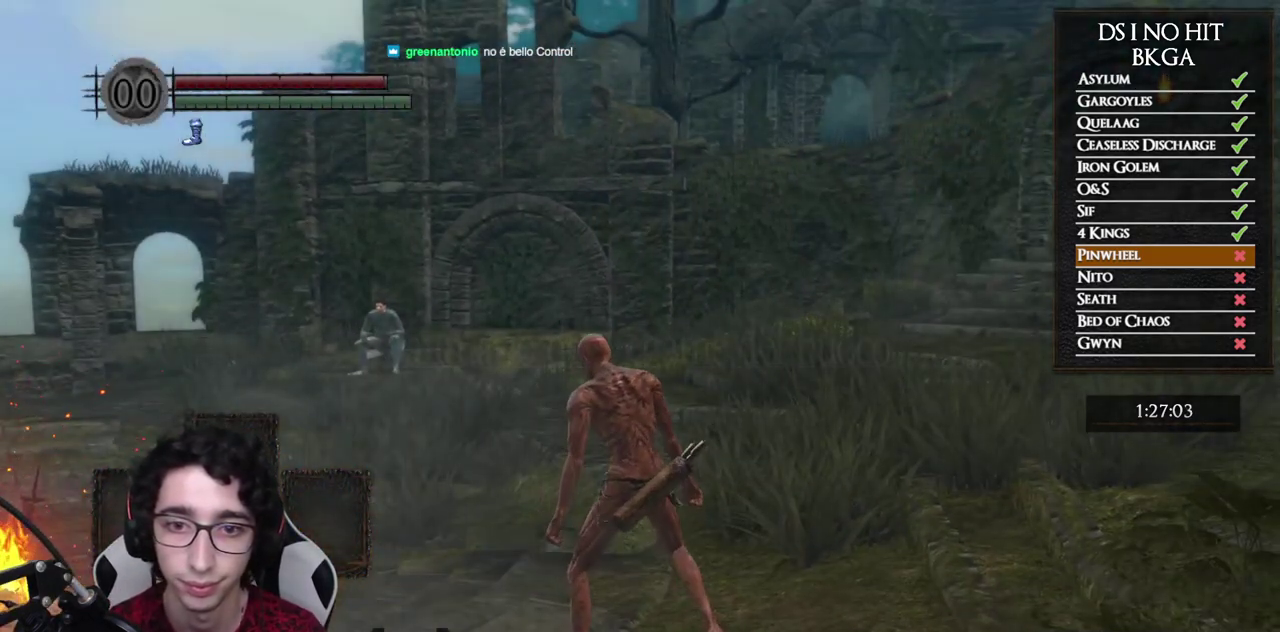
{"buttons": ["B"], "left_stick": "up-right", "right_stick": "center", "events": [[150, "left_stick", "up-right"]]}
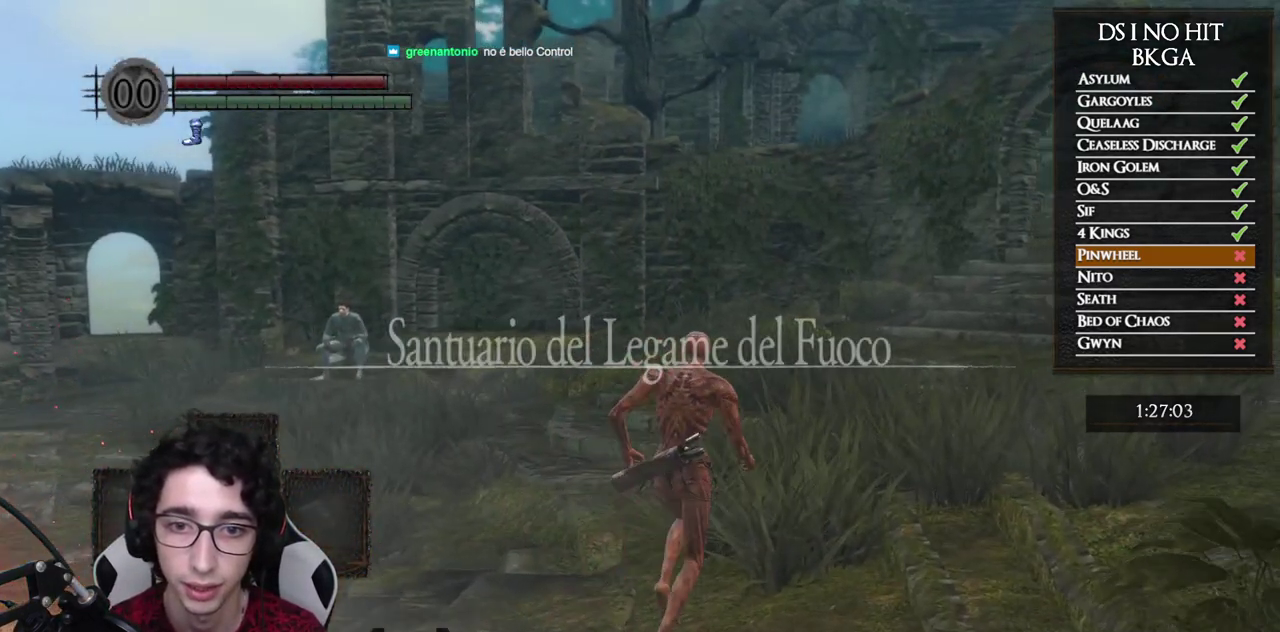
{"buttons": ["B"], "left_stick": "up-right", "right_stick": "center", "events": []}
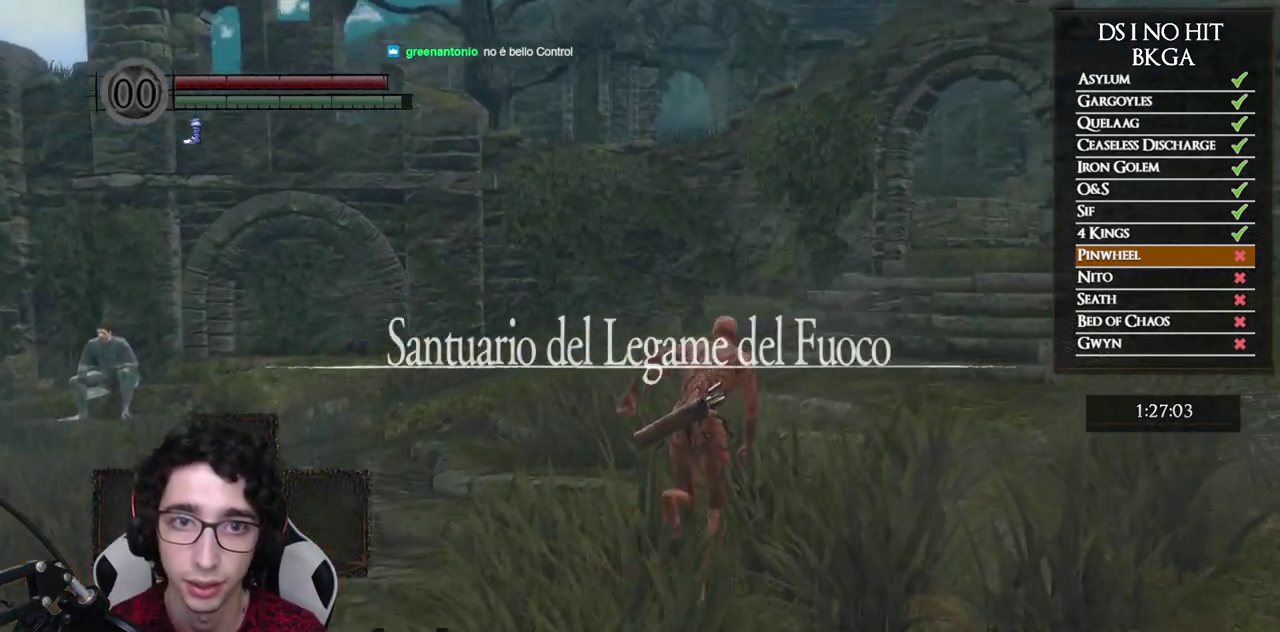
{"buttons": ["B"], "left_stick": "up", "right_stick": "center", "events": [[417, "left_stick", "up"]]}
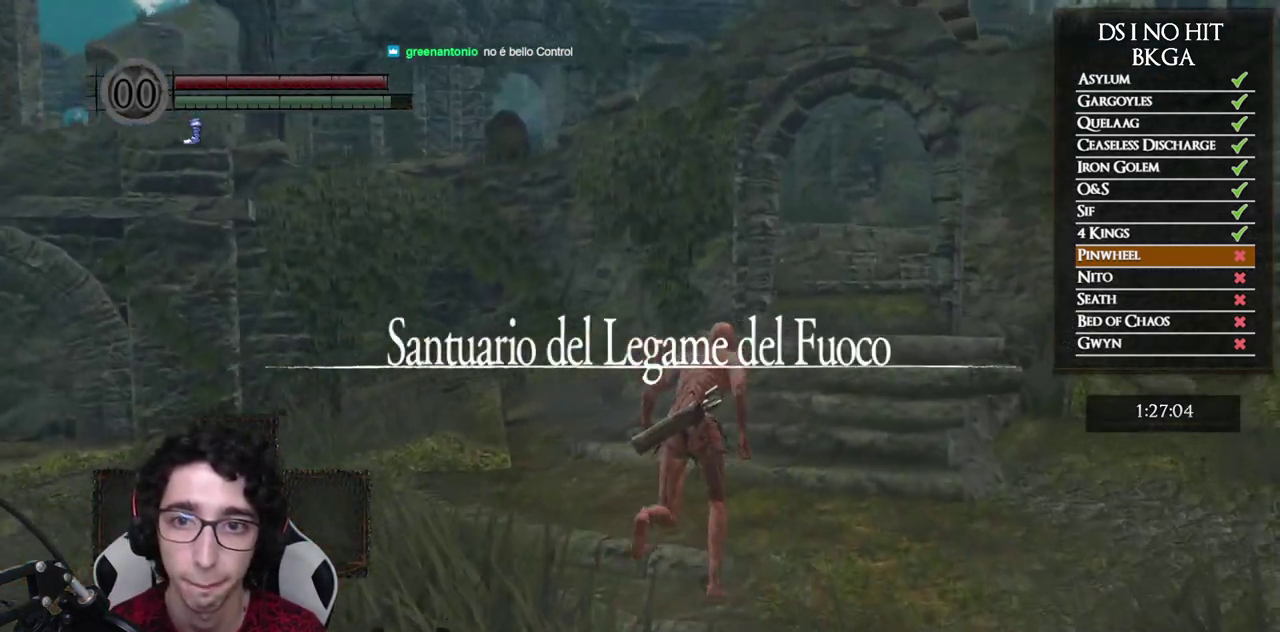
{"buttons": ["B"], "left_stick": "up", "right_stick": "center", "events": []}
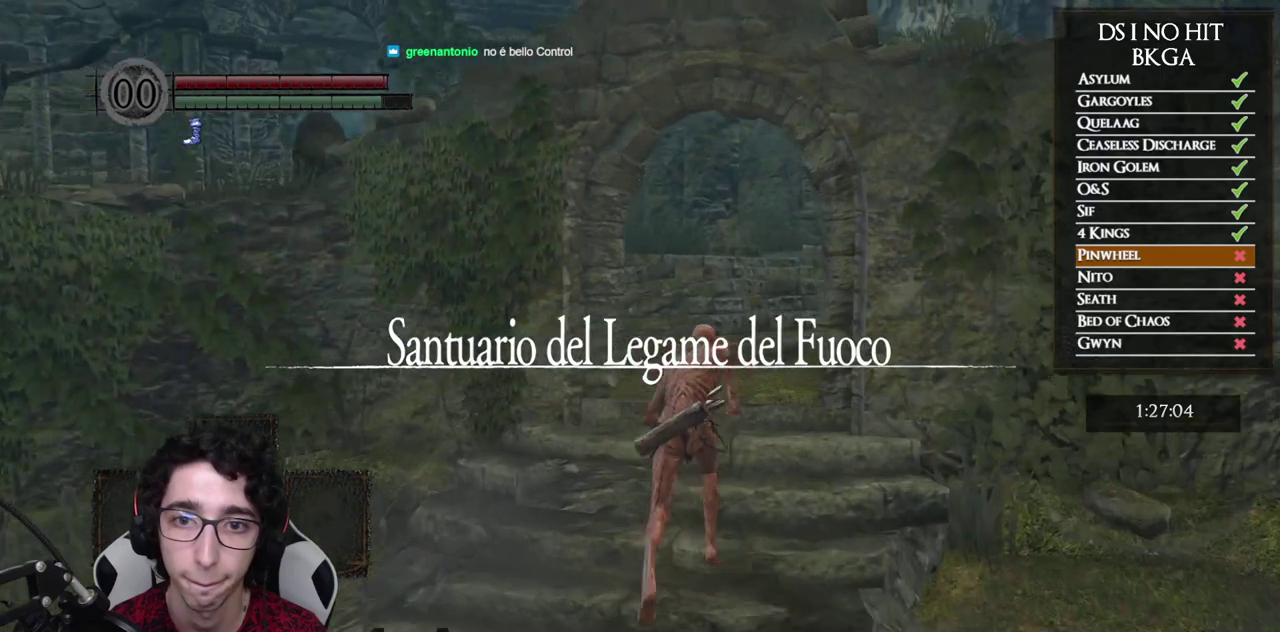
{"buttons": ["B"], "left_stick": "up", "right_stick": "center", "events": []}
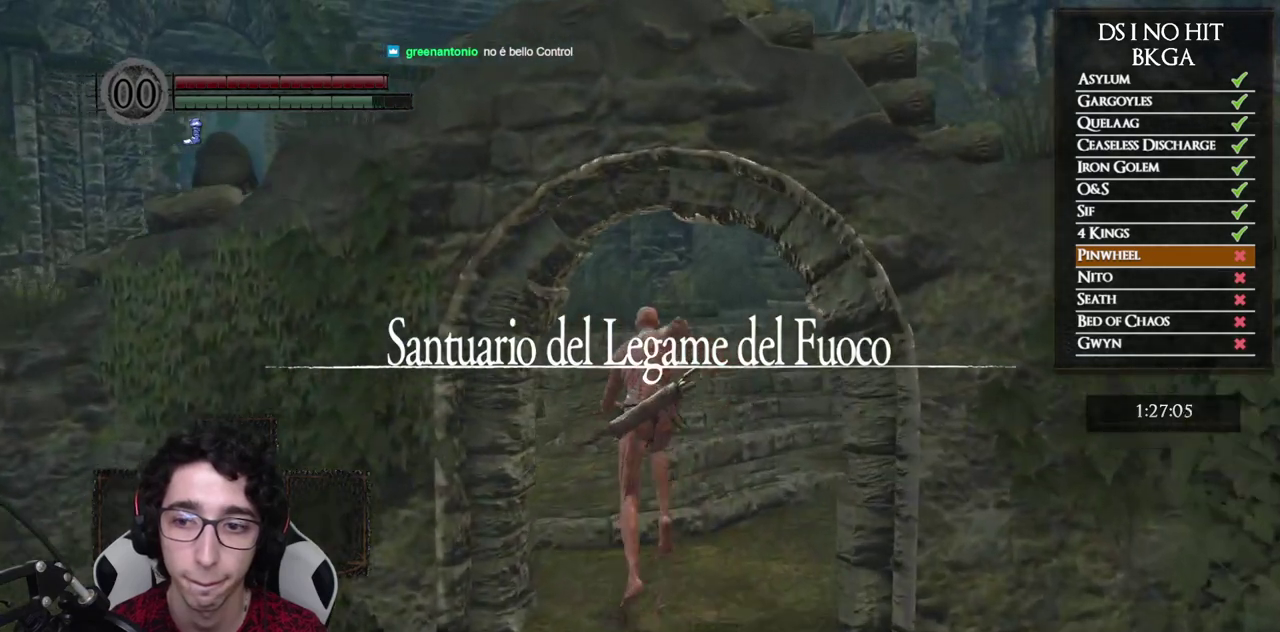
{"buttons": [], "left_stick": "up", "right_stick": "center", "events": [[217, "B", "up"], [300, "right_stick", "down-left"], [400, "right_stick", "left"], [500, "right_stick", "center"]]}
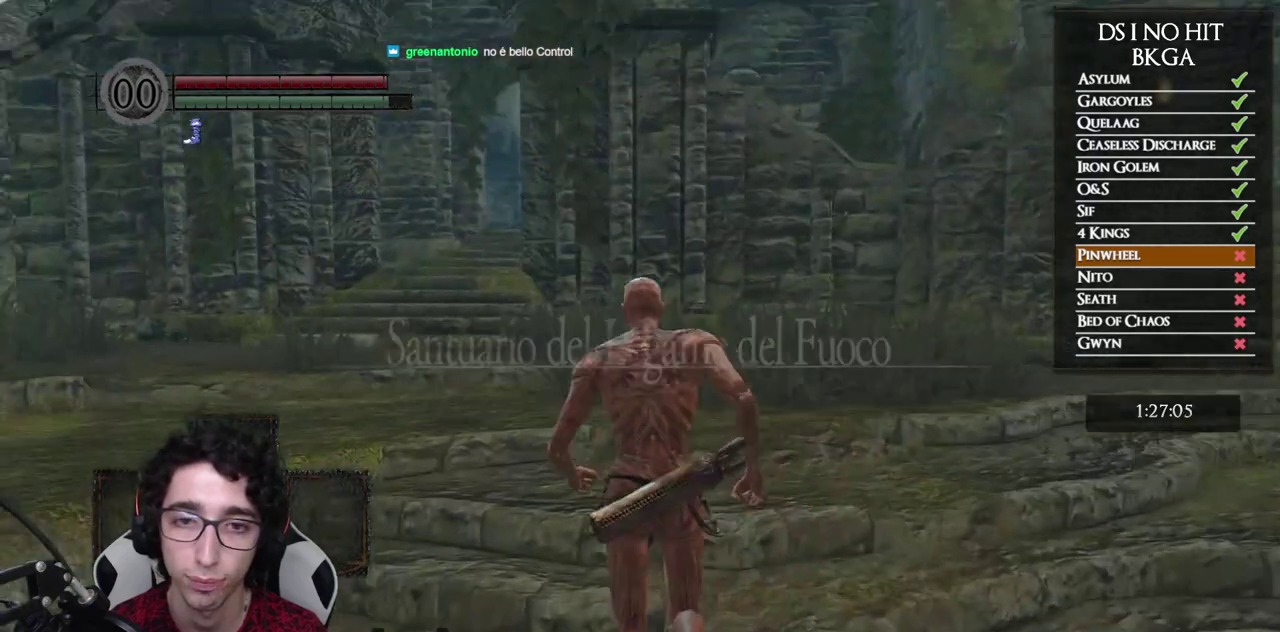
{"buttons": ["B"], "left_stick": "up", "right_stick": "center", "events": [[67, "B", "down"]]}
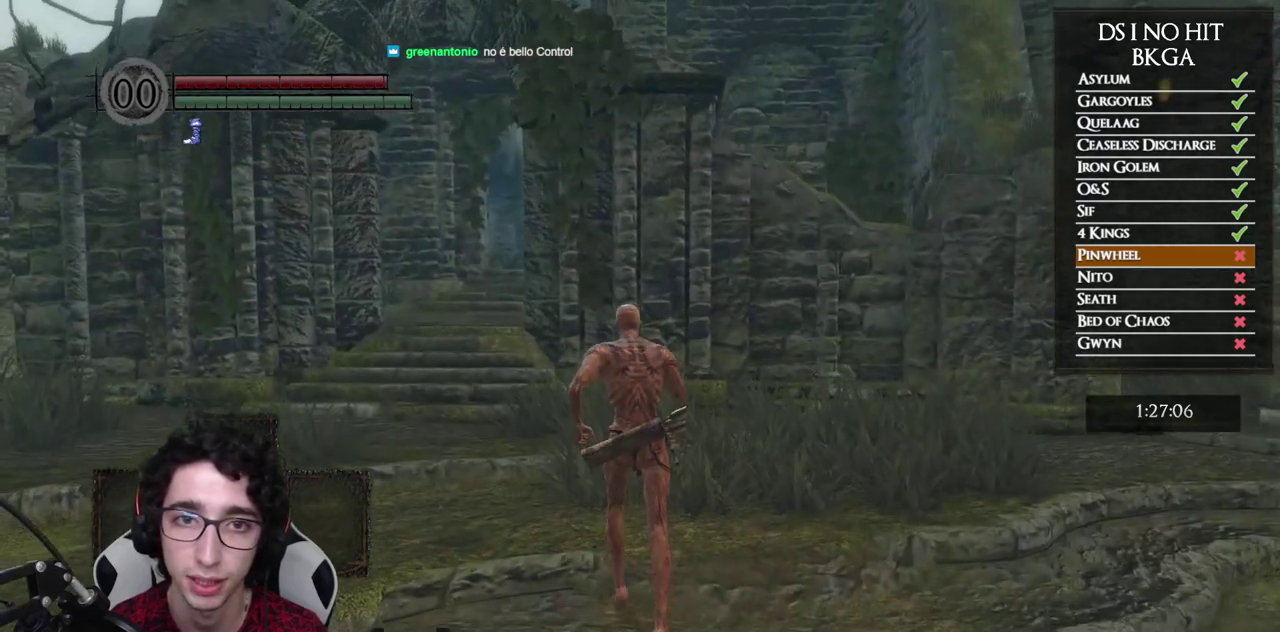
{"buttons": ["B"], "left_stick": "up", "right_stick": "center", "events": []}
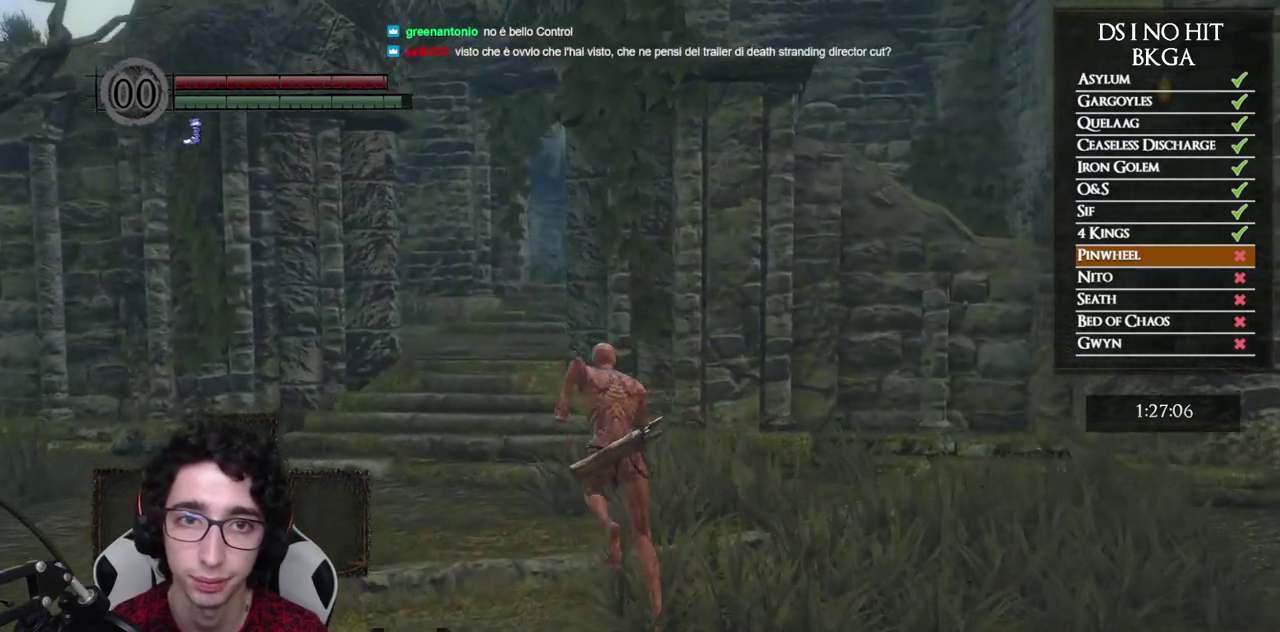
{"buttons": ["START"], "left_stick": "up", "right_stick": "center", "events": [[350, "B", "up"], [483, "START", "down"]]}
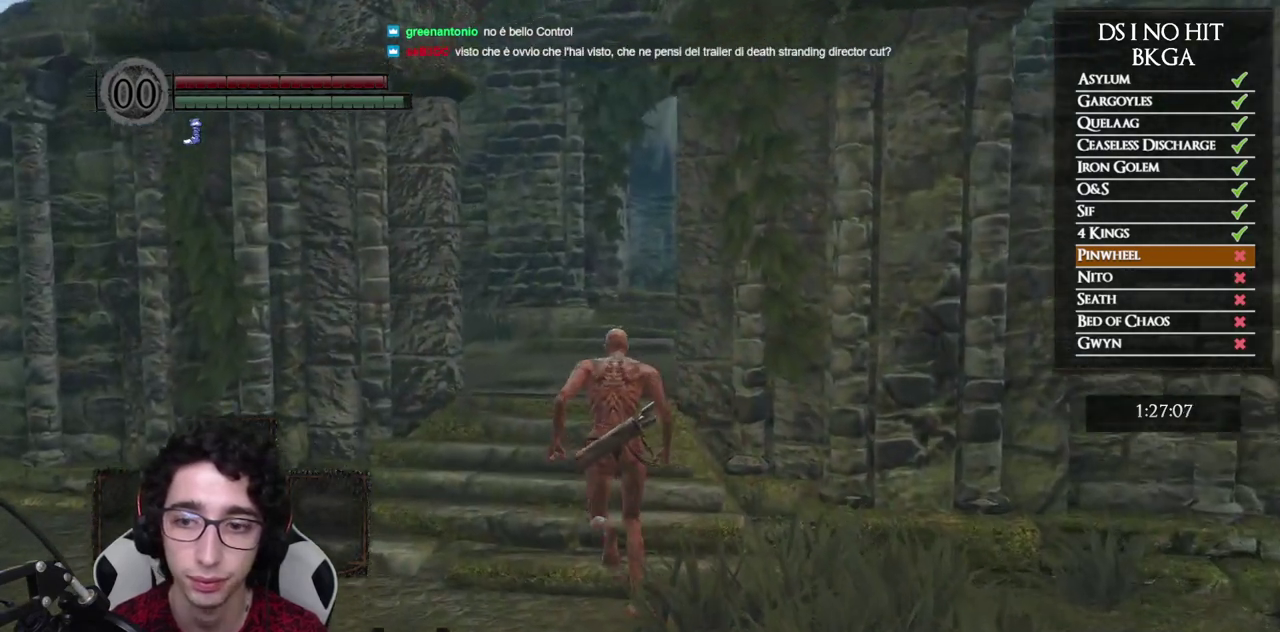
{"buttons": [], "left_stick": "up", "right_stick": "center", "events": [[100, "START", "up"], [300, "DPAD_RIGHT", "down"], [367, "A", "down"], [417, "DPAD_RIGHT", "up"], [450, "A", "up"]]}
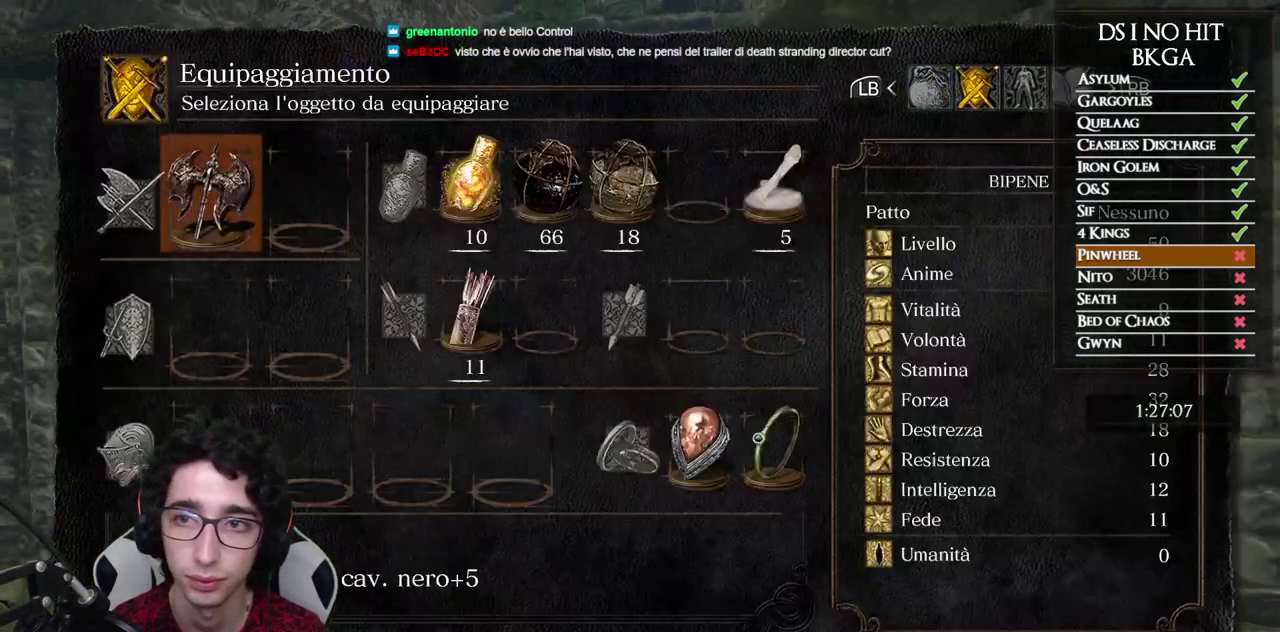
{"buttons": [], "left_stick": "up", "right_stick": "center", "events": [[50, "right_stick", "down-right"], [167, "right_stick", "center"], [267, "DPAD_RIGHT", "down"], [333, "DPAD_RIGHT", "up"]]}
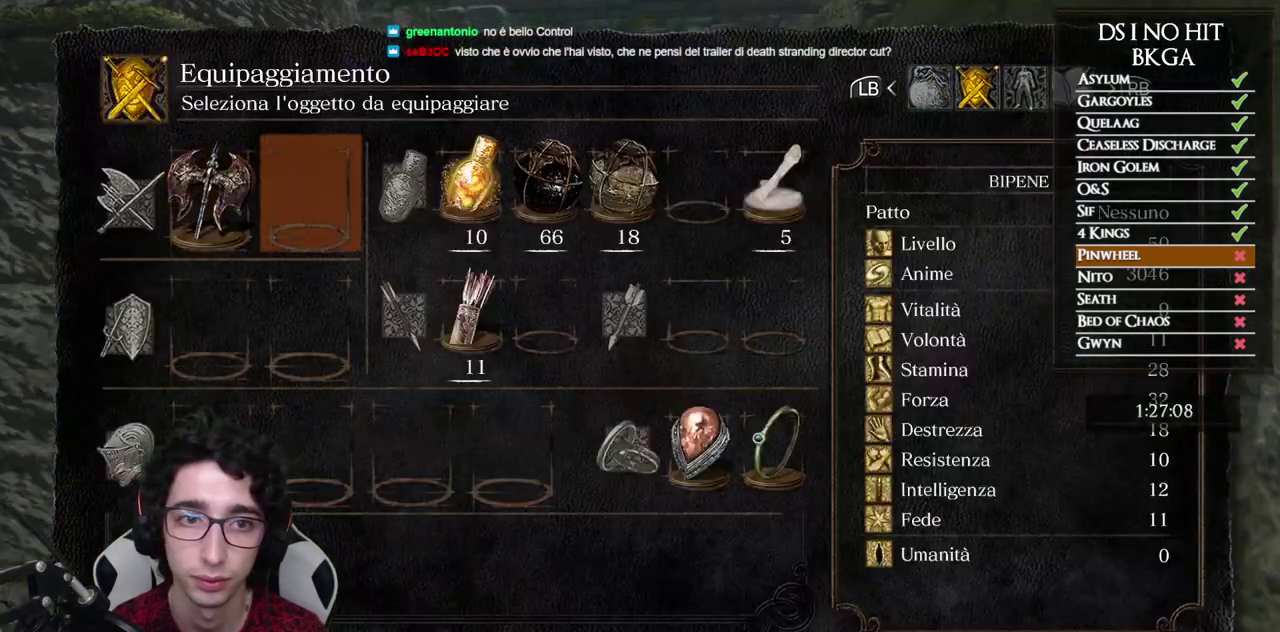
{"buttons": ["DPAD_RIGHT"], "left_stick": "up", "right_stick": "center", "events": [[17, "DPAD_DOWN", "down"], [117, "DPAD_DOWN", "up"], [267, "DPAD_RIGHT", "down"], [367, "DPAD_RIGHT", "up"], [433, "DPAD_RIGHT", "down"]]}
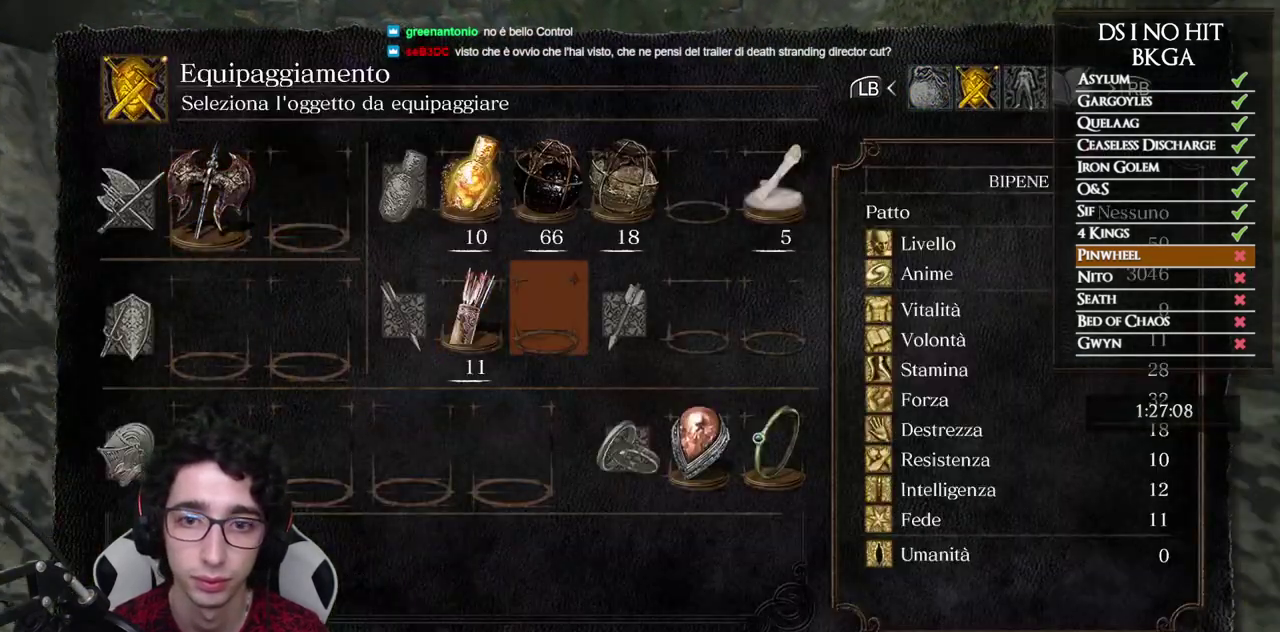
{"buttons": ["DPAD_RIGHT"], "left_stick": "up", "right_stick": "center", "events": [[33, "DPAD_RIGHT", "up"], [133, "DPAD_DOWN", "down"], [233, "DPAD_DOWN", "up"], [300, "DPAD_RIGHT", "down"], [383, "DPAD_RIGHT", "up"], [500, "DPAD_RIGHT", "down"]]}
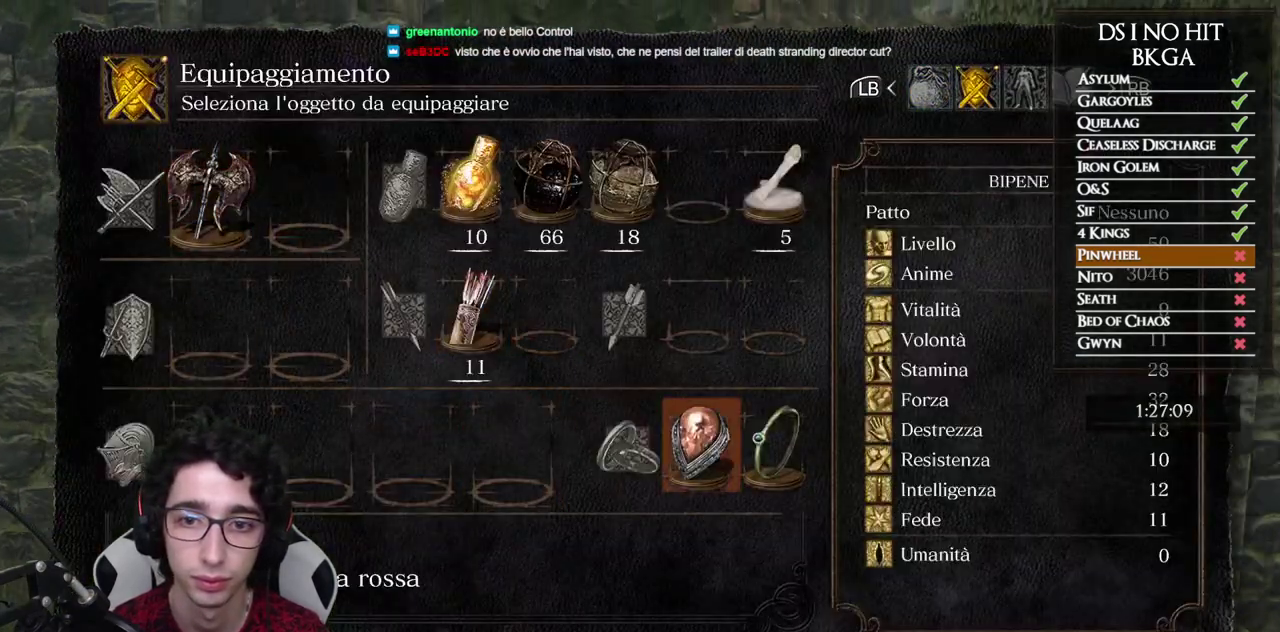
{"buttons": [], "left_stick": "center", "right_stick": "down-left", "events": [[67, "DPAD_RIGHT", "up"], [217, "A", "down"], [233, "left_stick", "center"], [317, "A", "up"], [450, "right_stick", "down-left"]]}
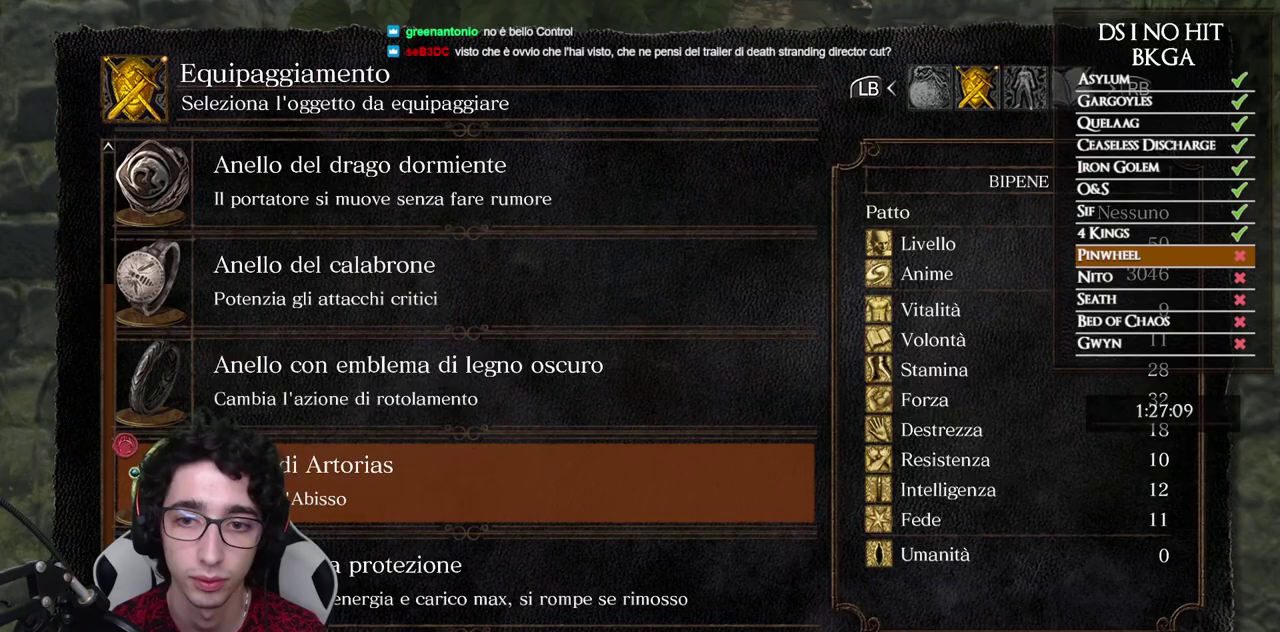
{"buttons": ["DPAD_UP"], "left_stick": "center", "right_stick": "center", "events": [[100, "right_stick", "left"], [283, "right_stick", "center"], [300, "DPAD_UP", "down"], [400, "DPAD_UP", "up"], [483, "DPAD_UP", "down"]]}
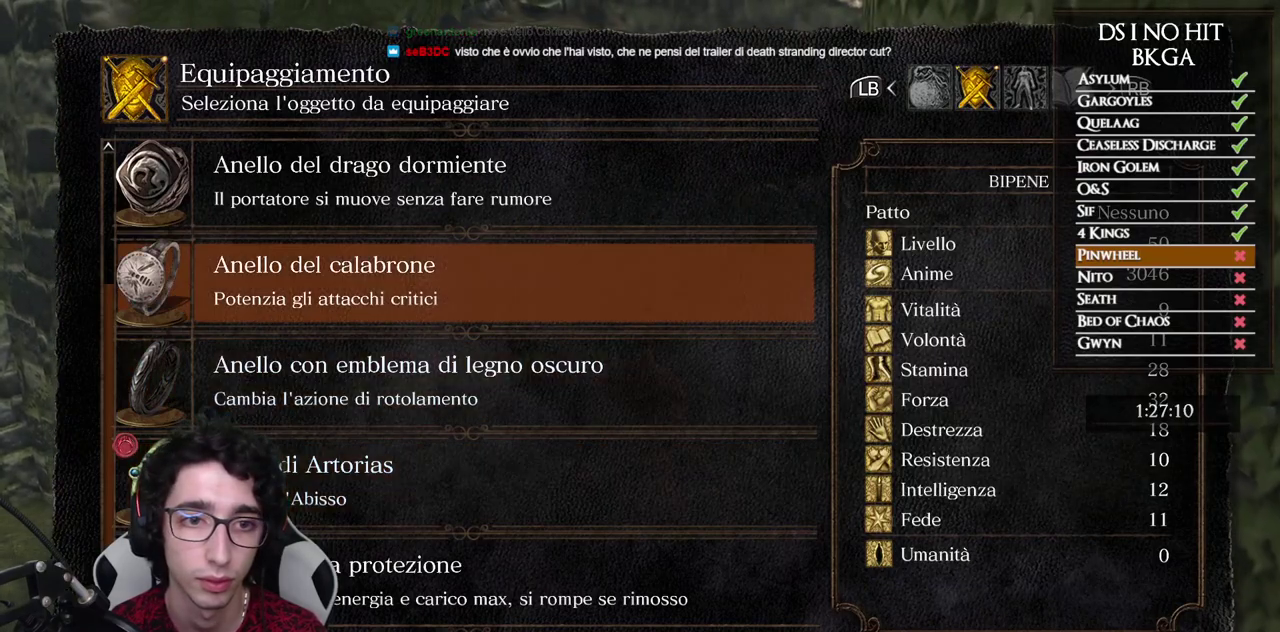
{"buttons": ["A"], "left_stick": "center", "right_stick": "center", "events": [[67, "DPAD_UP", "up"], [117, "DPAD_UP", "down"], [233, "A", "down"], [233, "DPAD_UP", "up"], [300, "A", "up"], [367, "DPAD_LEFT", "down"], [450, "A", "down"], [467, "DPAD_LEFT", "up"]]}
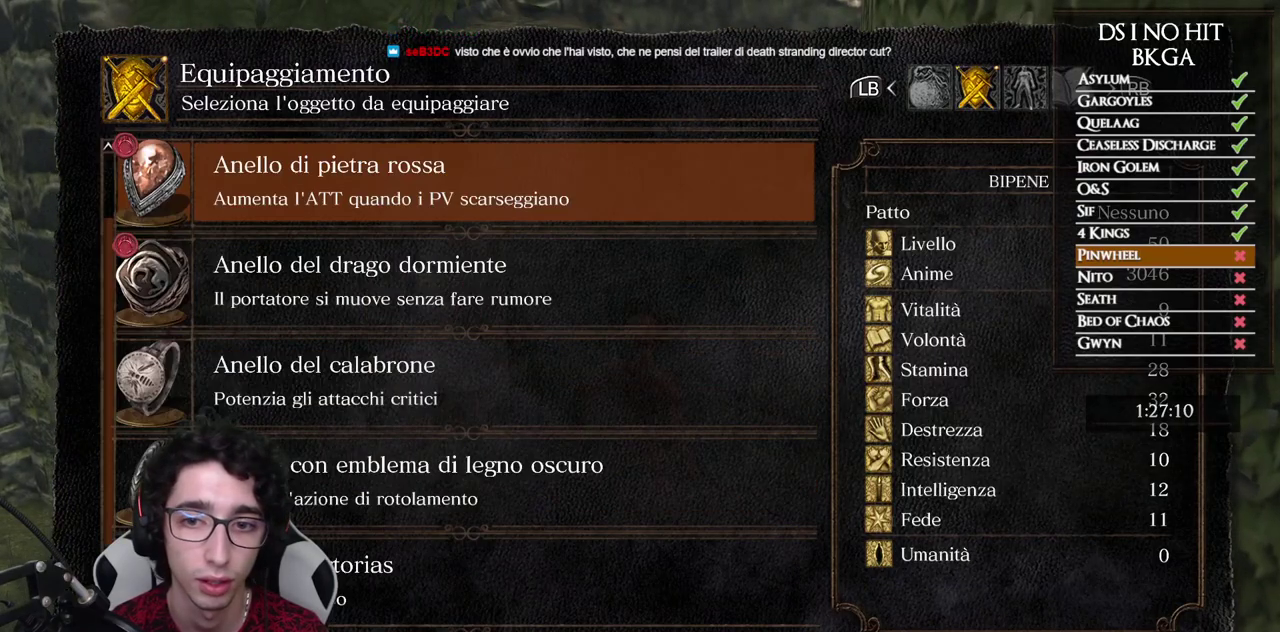
{"buttons": ["DPAD_DOWN"], "left_stick": "center", "right_stick": "center", "events": [[17, "A", "up"], [133, "left_stick", "up"], [133, "right_stick", "down"], [267, "left_stick", "center"], [267, "right_stick", "center"], [483, "DPAD_DOWN", "down"]]}
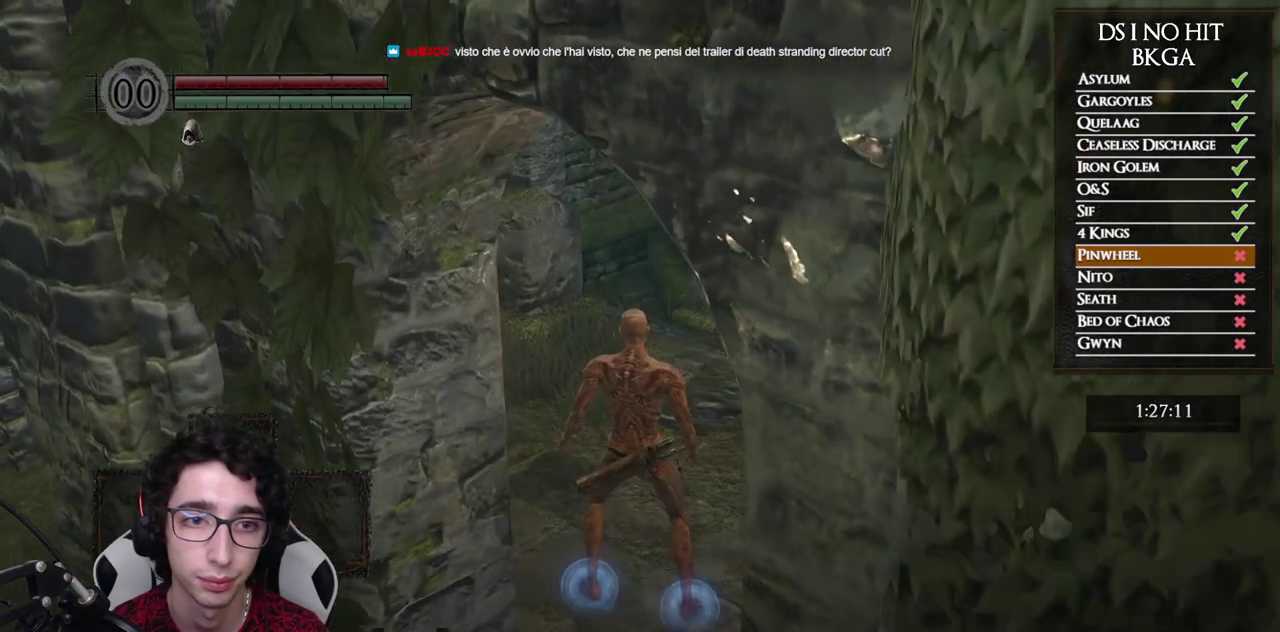
{"buttons": ["A"], "left_stick": "center", "right_stick": "center", "events": [[33, "DPAD_DOWN", "up"], [500, "A", "down"]]}
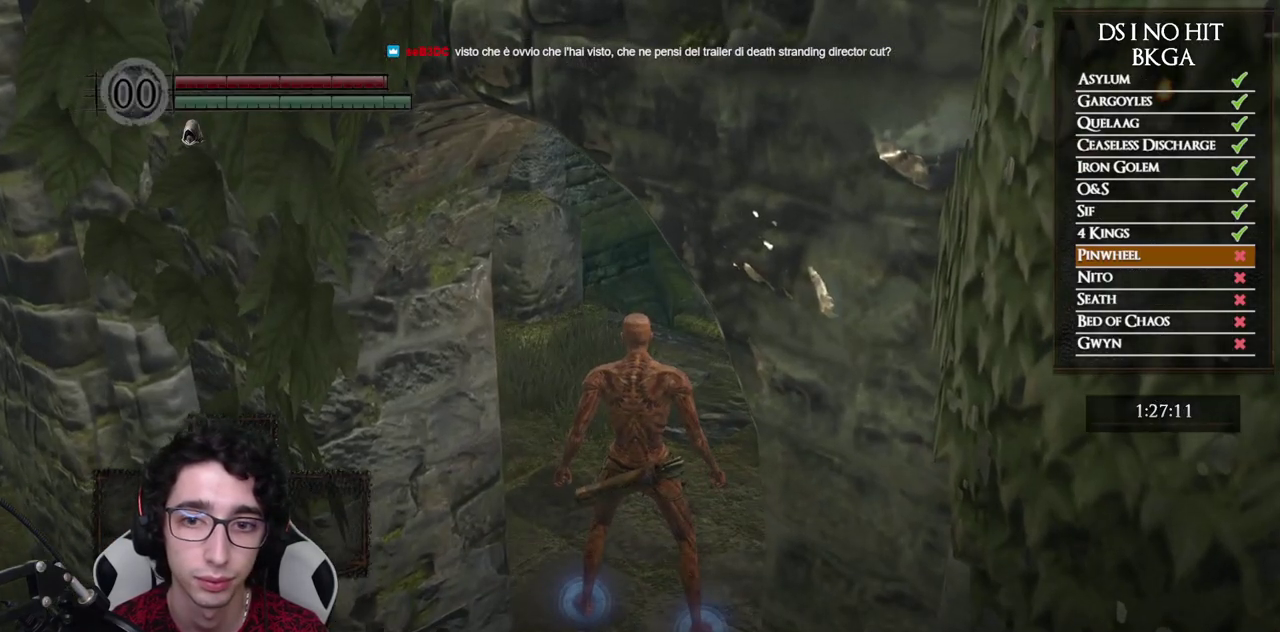
{"buttons": [], "left_stick": "up", "right_stick": "center", "events": [[50, "A", "up"], [150, "A", "down"], [233, "A", "up"], [283, "A", "down"], [317, "left_stick", "up"], [367, "A", "up"], [417, "A", "down"], [500, "A", "up"]]}
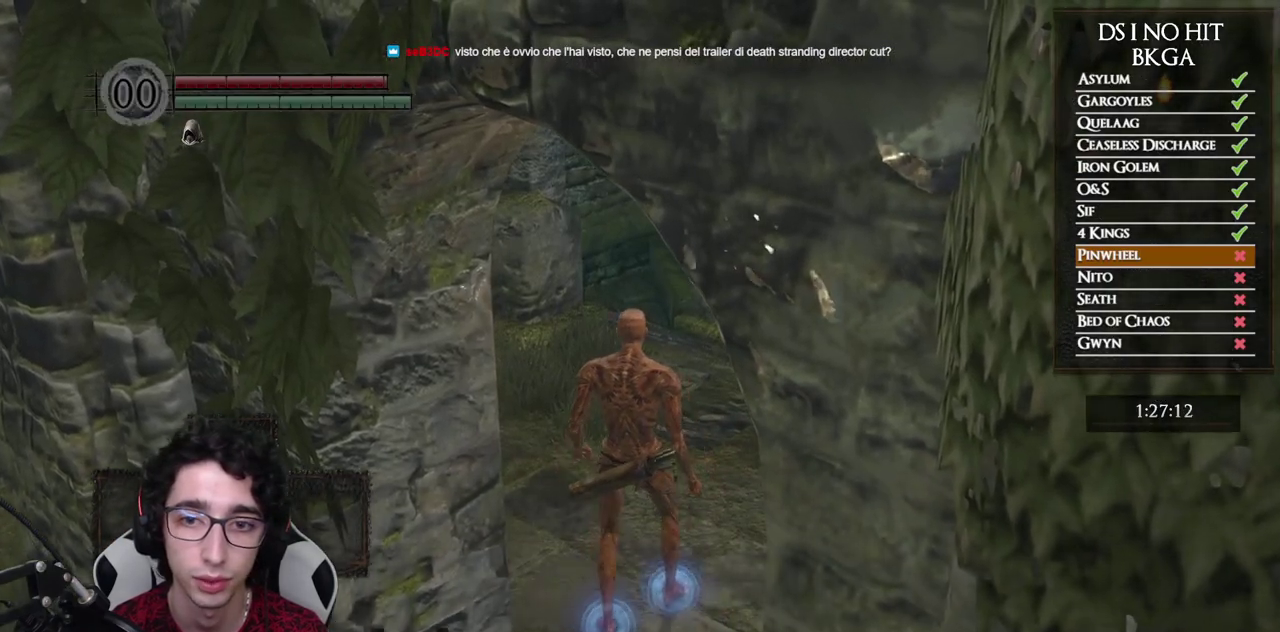
{"buttons": [], "left_stick": "up", "right_stick": "left", "events": [[50, "A", "down"], [133, "A", "up"], [250, "right_stick", "right"], [350, "right_stick", "center"], [450, "right_stick", "left"]]}
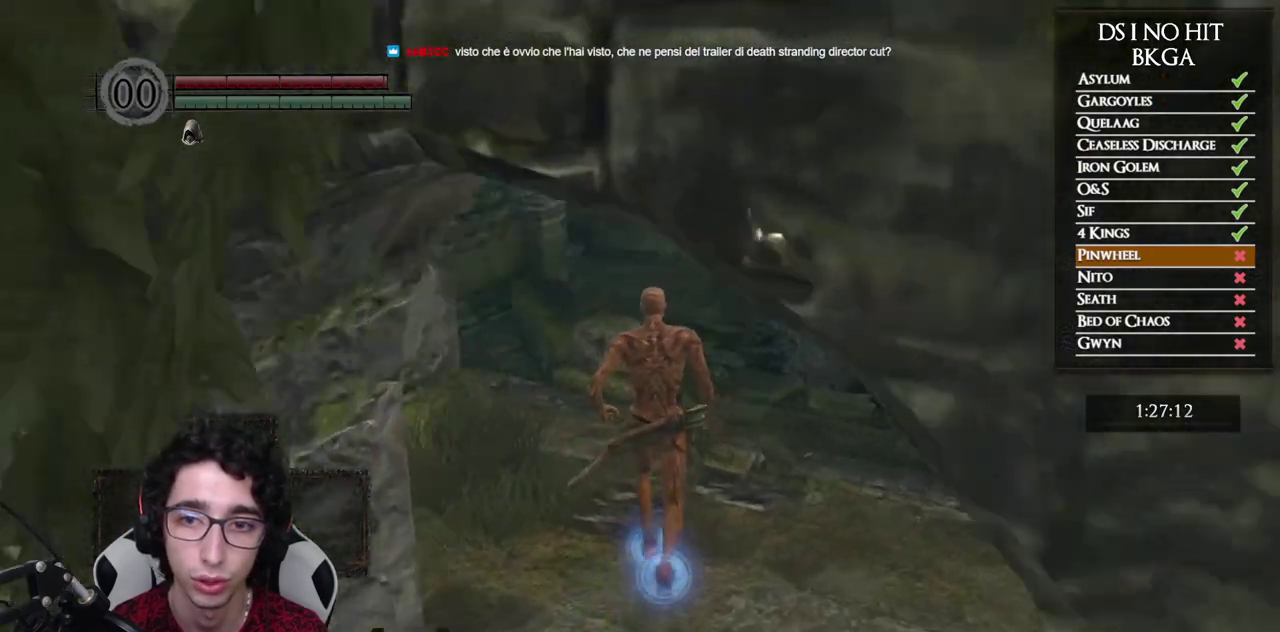
{"buttons": [], "left_stick": "up", "right_stick": "center", "events": [[83, "right_stick", "center"], [183, "START", "down"], [217, "left_stick", "up-right"], [350, "START", "up"], [367, "left_stick", "up"]]}
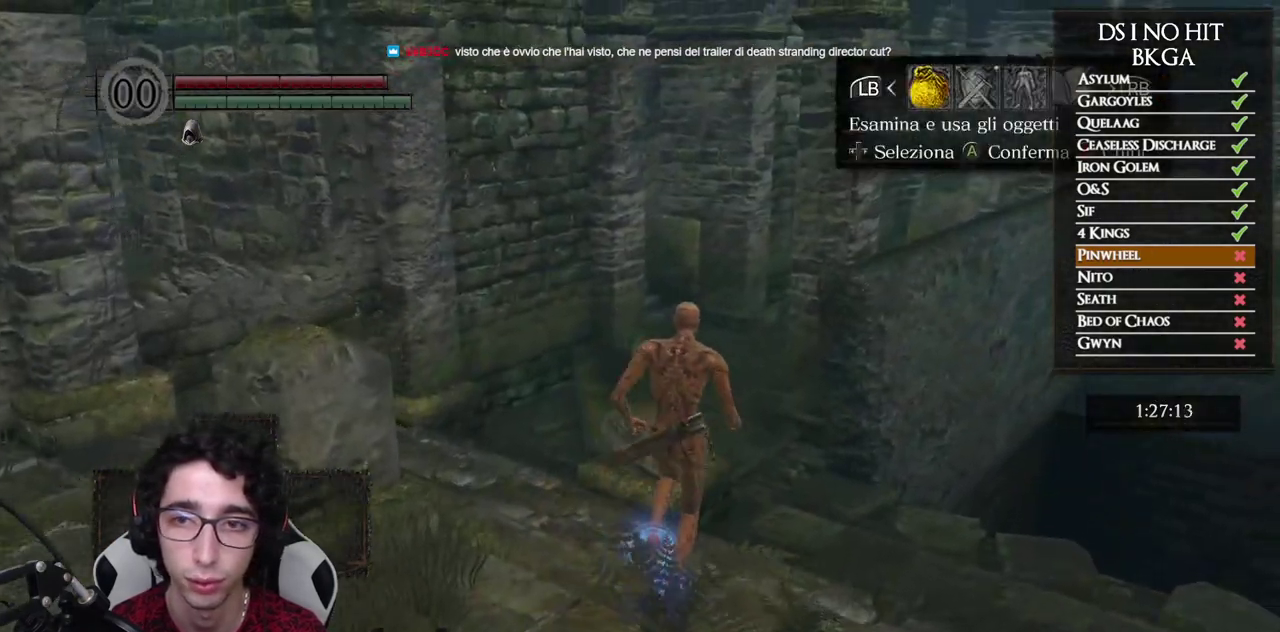
{"buttons": ["DPAD_UP"], "left_stick": "center", "right_stick": "center", "events": [[33, "left_stick", "up-right"], [100, "left_stick", "center"], [200, "DPAD_RIGHT", "down"], [300, "DPAD_RIGHT", "up"], [317, "A", "down"], [417, "A", "up"], [433, "DPAD_UP", "down"]]}
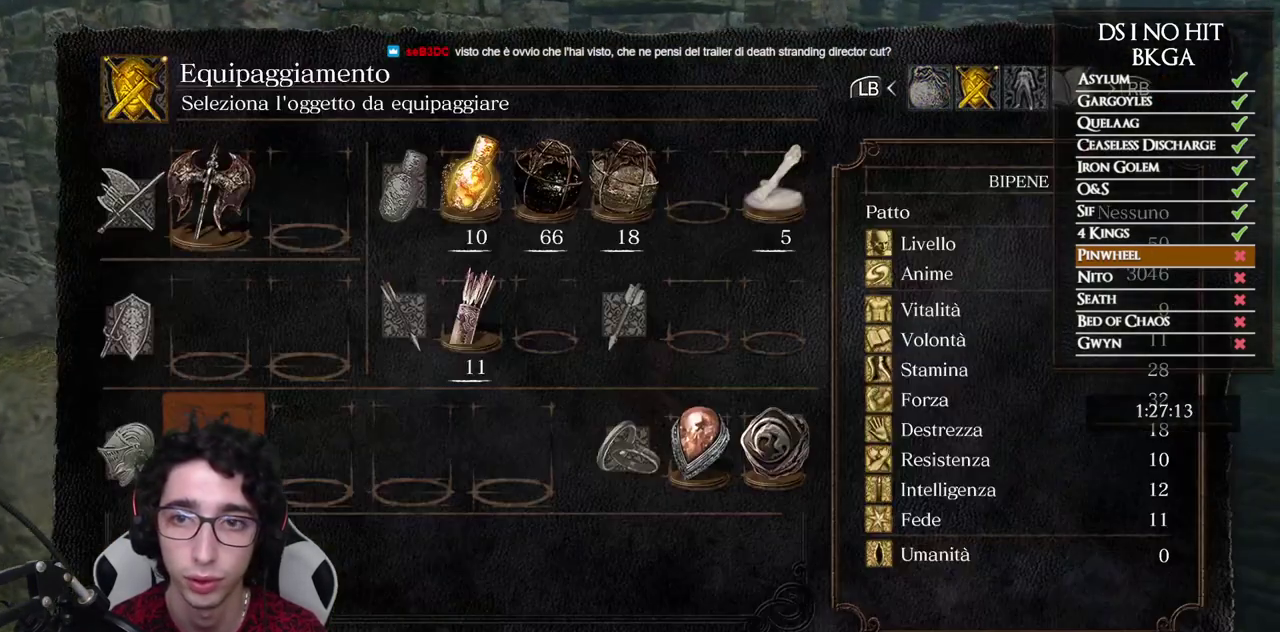
{"buttons": ["A"], "left_stick": "center", "right_stick": "center", "events": [[67, "DPAD_UP", "up"], [150, "DPAD_LEFT", "down"], [233, "DPAD_LEFT", "up"], [317, "DPAD_LEFT", "down"], [400, "DPAD_LEFT", "up"], [450, "A", "down"]]}
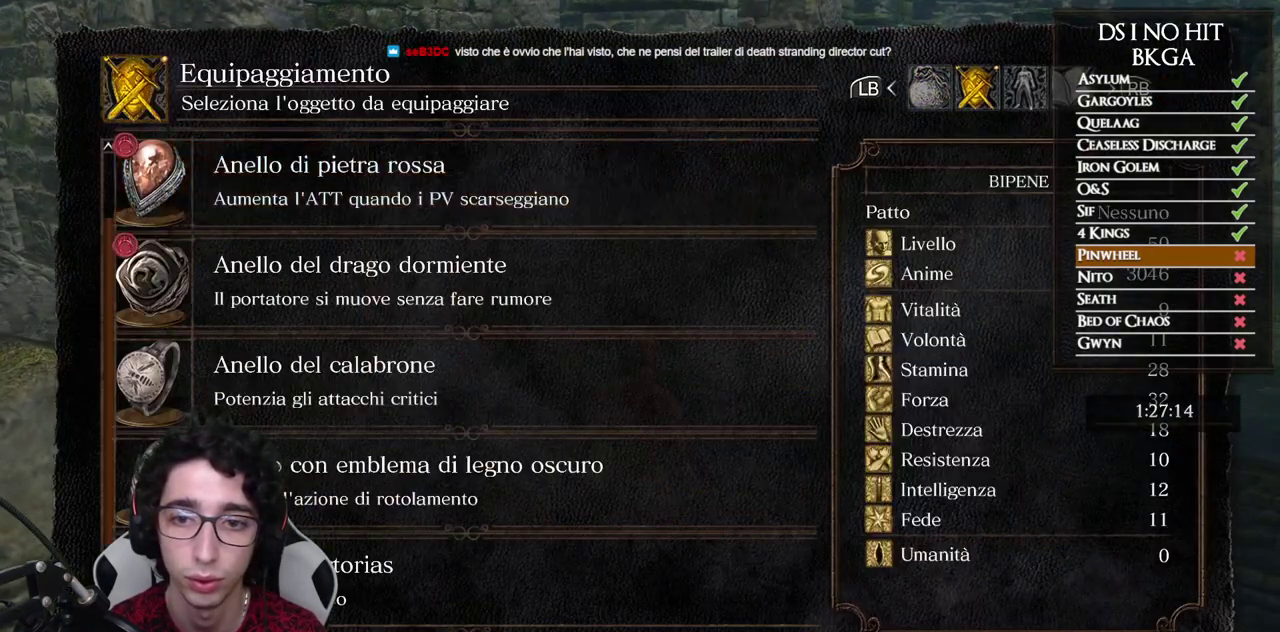
{"buttons": [], "left_stick": "center", "right_stick": "center", "events": [[17, "A", "up"], [117, "left_stick", "up"], [133, "right_stick", "down-left"], [233, "right_stick", "left"], [283, "left_stick", "center"], [300, "right_stick", "center"]]}
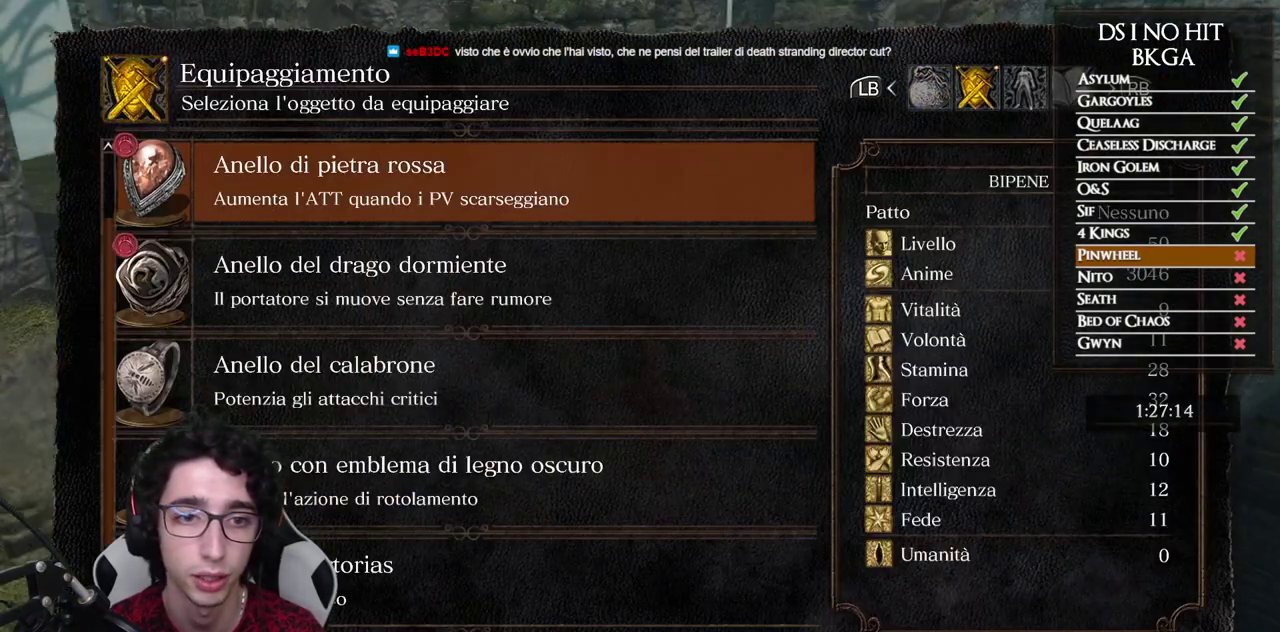
{"buttons": [], "left_stick": "center", "right_stick": "center", "events": [[100, "DPAD_DOWN", "down"], [183, "DPAD_DOWN", "up"], [267, "DPAD_DOWN", "down"], [350, "DPAD_DOWN", "up"], [417, "DPAD_DOWN", "down"], [500, "DPAD_DOWN", "up"]]}
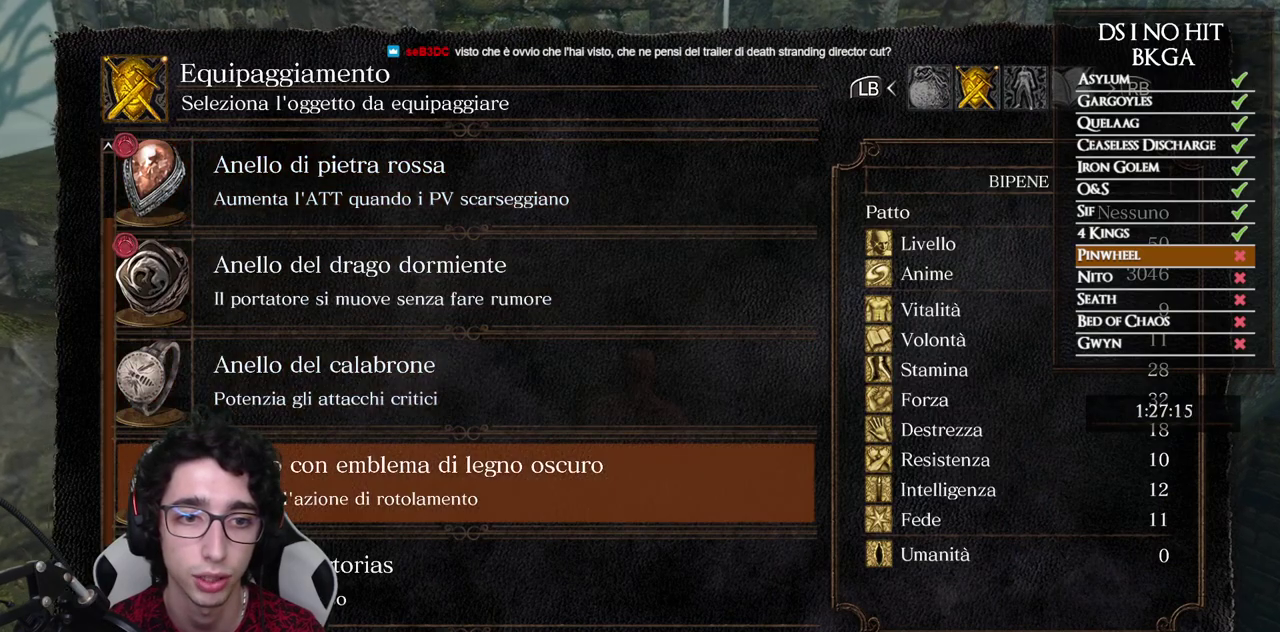
{"buttons": [], "left_stick": "up-right", "right_stick": "center", "events": [[67, "A", "down"], [167, "A", "up"], [167, "left_stick", "up-right"], [267, "B", "down"], [317, "B", "up"], [433, "B", "down"], [483, "B", "up"]]}
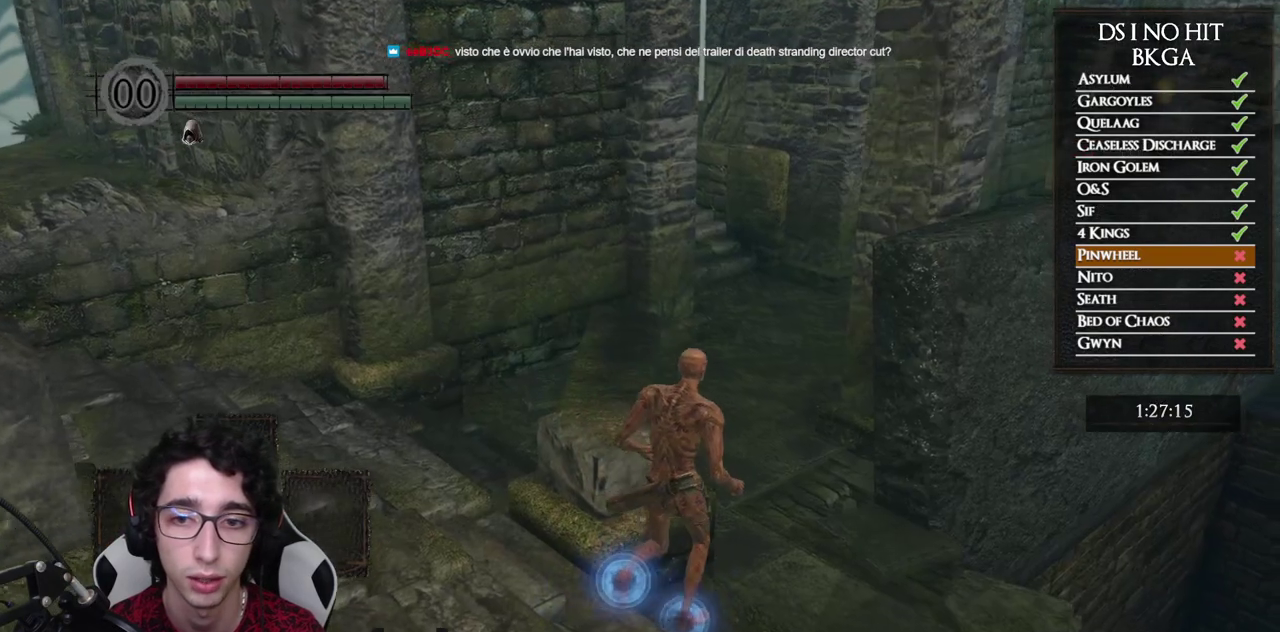
{"buttons": ["B"], "left_stick": "up", "right_stick": "center", "events": [[67, "B", "down"], [267, "left_stick", "up"]]}
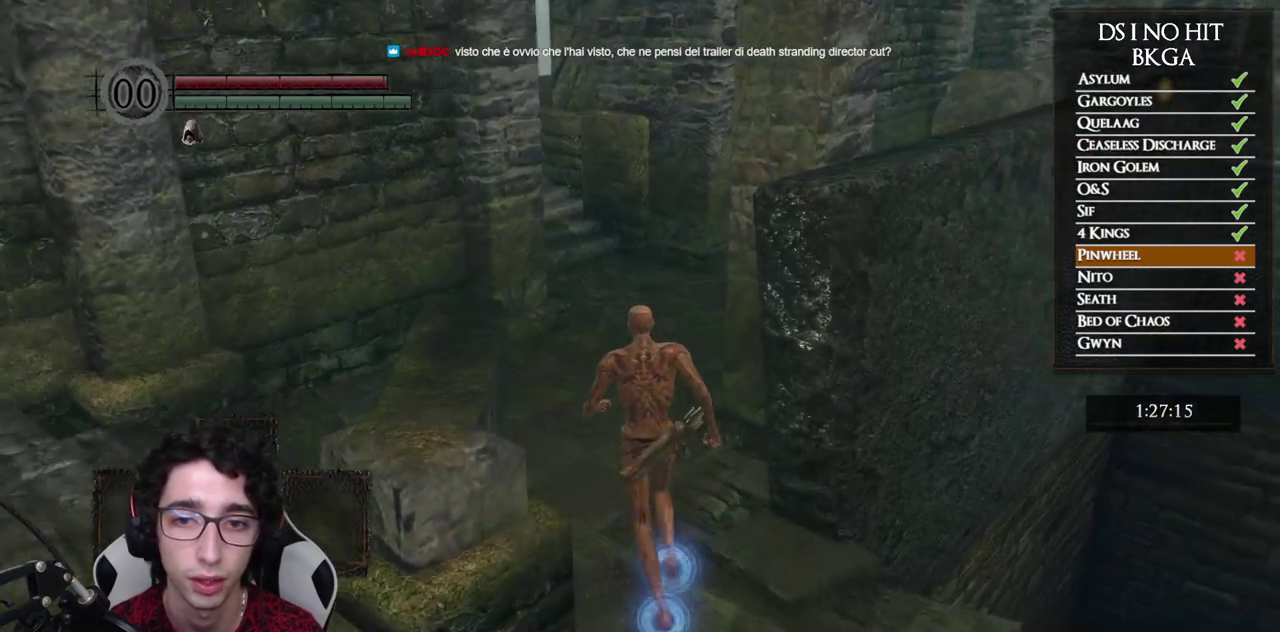
{"buttons": ["B"], "left_stick": "up", "right_stick": "center", "events": [[367, "DPAD_RIGHT", "down"], [467, "DPAD_RIGHT", "up"]]}
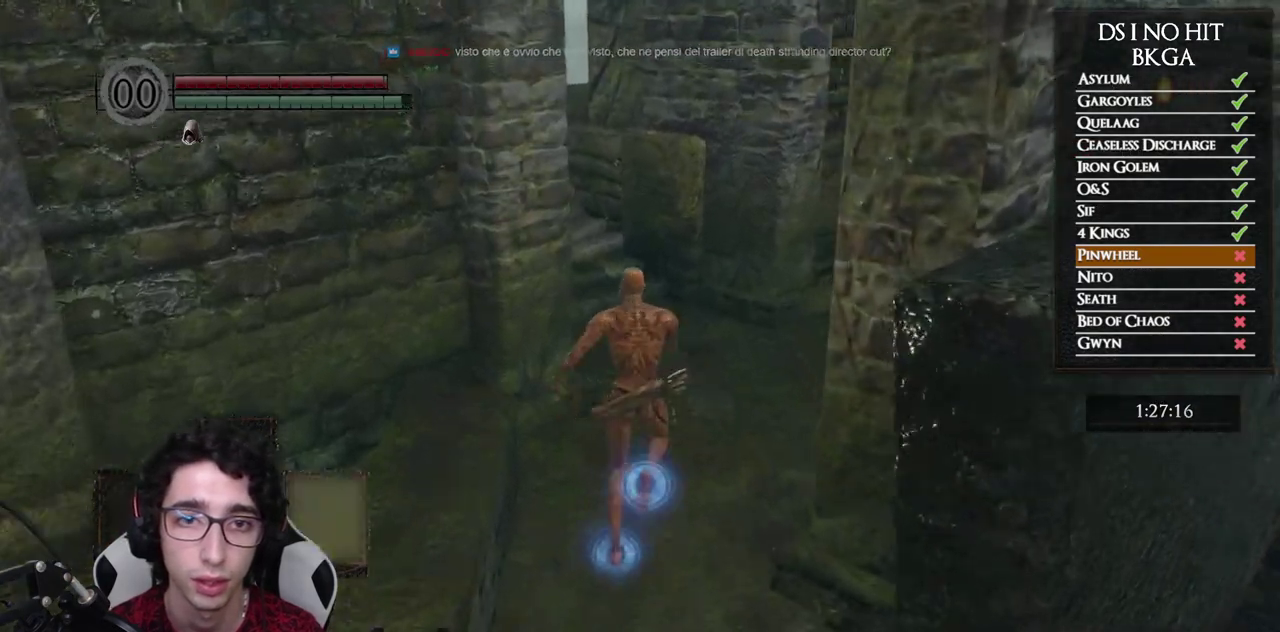
{"buttons": ["B"], "left_stick": "up", "right_stick": "center", "events": [[383, "Y", "down"], [467, "Y", "up"]]}